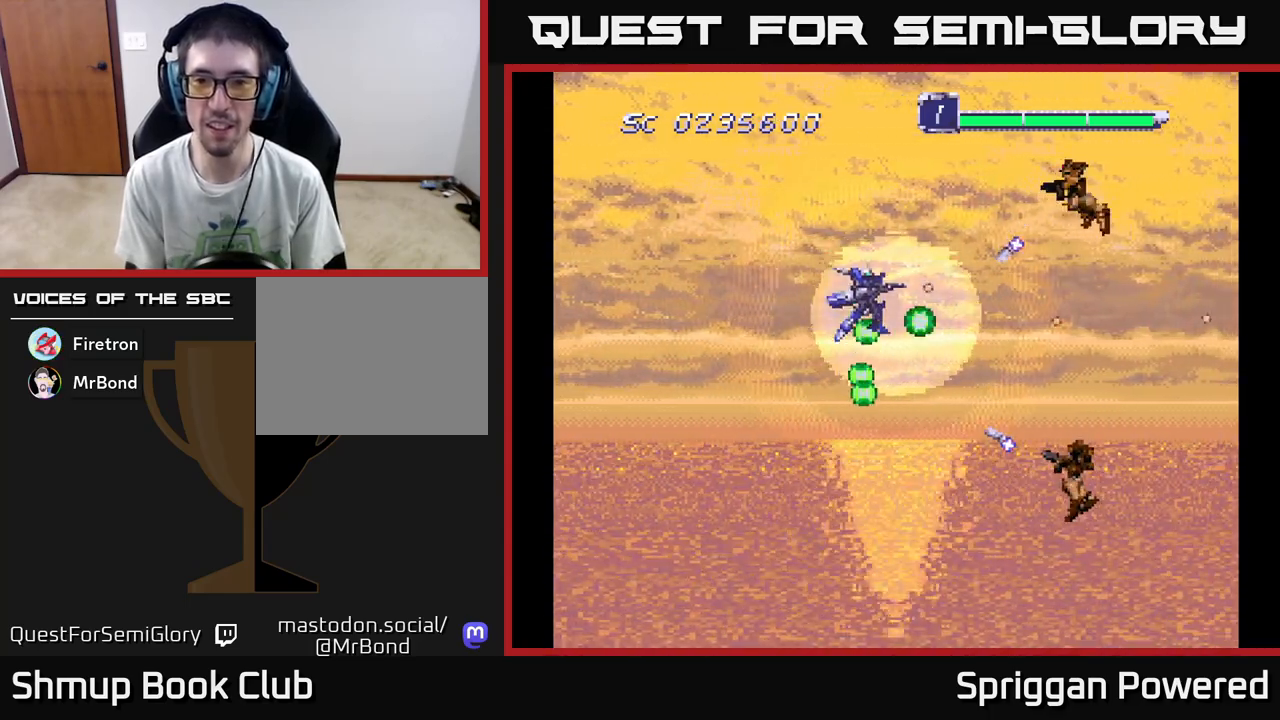
Gameplay with a controller (Xbox layout); each line is a JSON object with the inputs held at the frame after it. "events" lists button and stick changes between this image and that frame as [ms after this image, input, new state], when the widget could be followed in between. Not read: left_stick right_stick.
{"buttons": [], "events": [[17, "A", "down"], [17, "DPAD_LEFT", "down"], [100, "A", "up"], [100, "DPAD_UP", "up"], [183, "A", "down"], [267, "A", "up"], [350, "DPAD_UP", "down"], [367, "A", "down"], [367, "DPAD_LEFT", "up"], [383, "DPAD_UP", "up"], [450, "A", "up"]]}
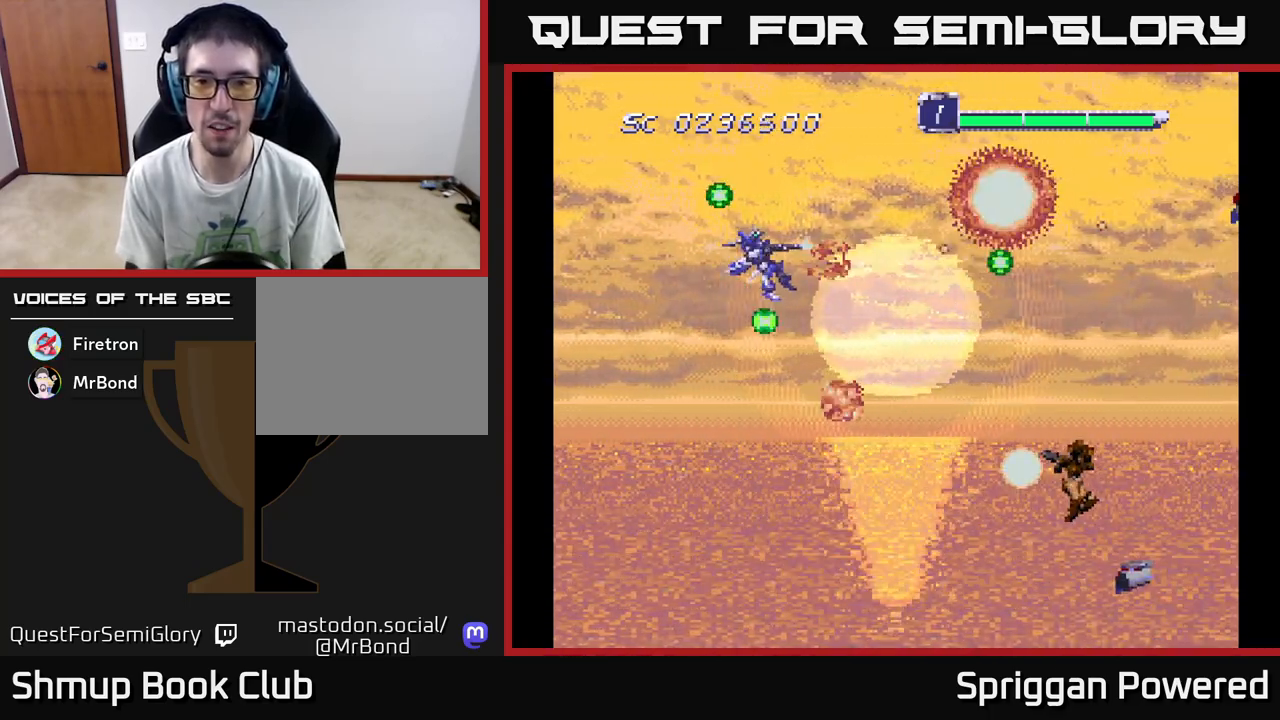
{"buttons": ["DPAD_DOWN"], "events": [[17, "A", "down"], [67, "DPAD_DOWN", "down"], [83, "DPAD_LEFT", "down"], [133, "A", "up"], [133, "DPAD_LEFT", "up"], [200, "A", "down"], [233, "DPAD_RIGHT", "down"], [300, "A", "up"], [383, "A", "down"], [400, "DPAD_RIGHT", "up"], [483, "A", "up"]]}
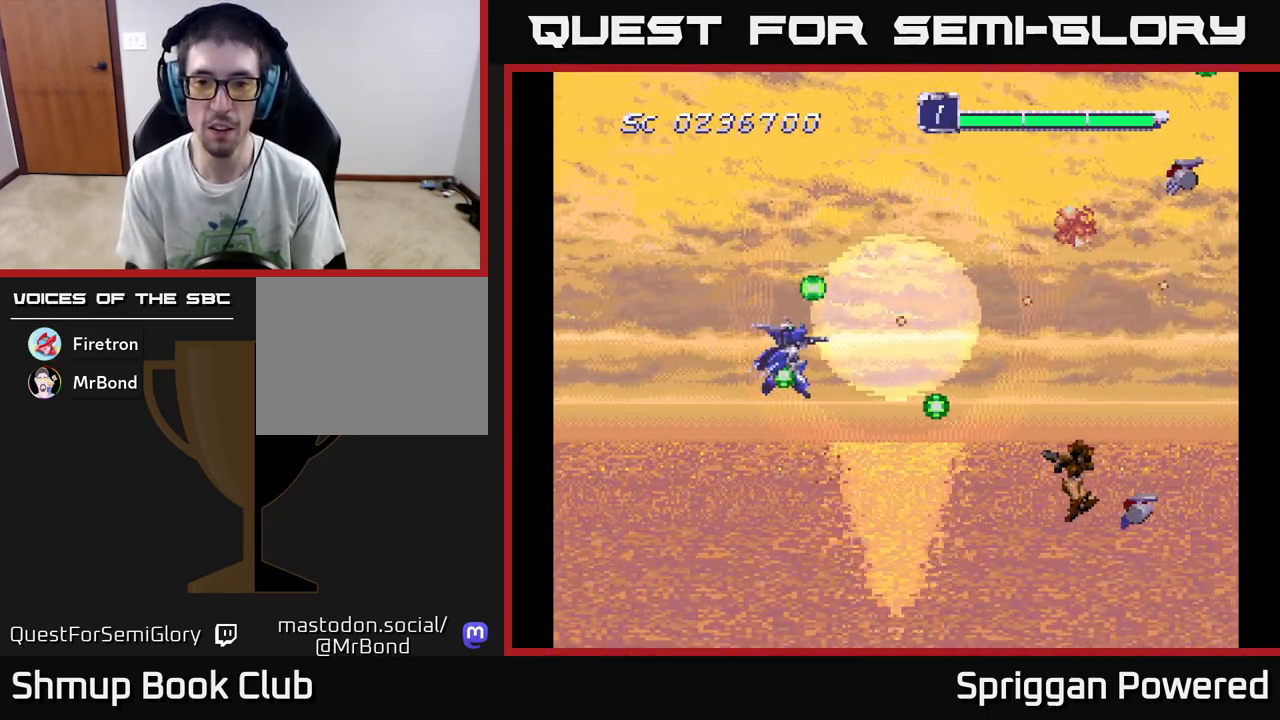
{"buttons": ["A", "DPAD_DOWN"], "events": [[50, "A", "down"], [50, "DPAD_RIGHT", "down"], [150, "A", "up"], [150, "DPAD_RIGHT", "up"], [217, "A", "down"], [317, "A", "up"], [383, "A", "down"], [417, "DPAD_RIGHT", "down"], [467, "DPAD_RIGHT", "up"]]}
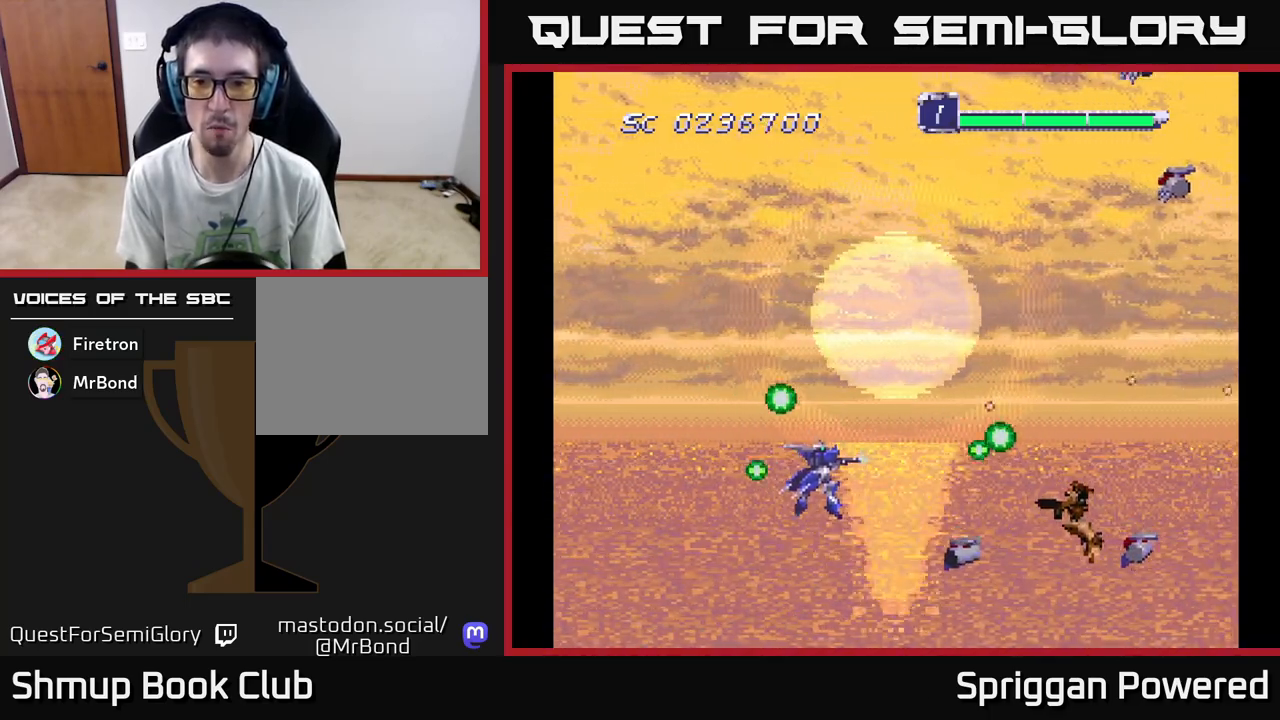
{"buttons": ["A", "DPAD_UP"]}
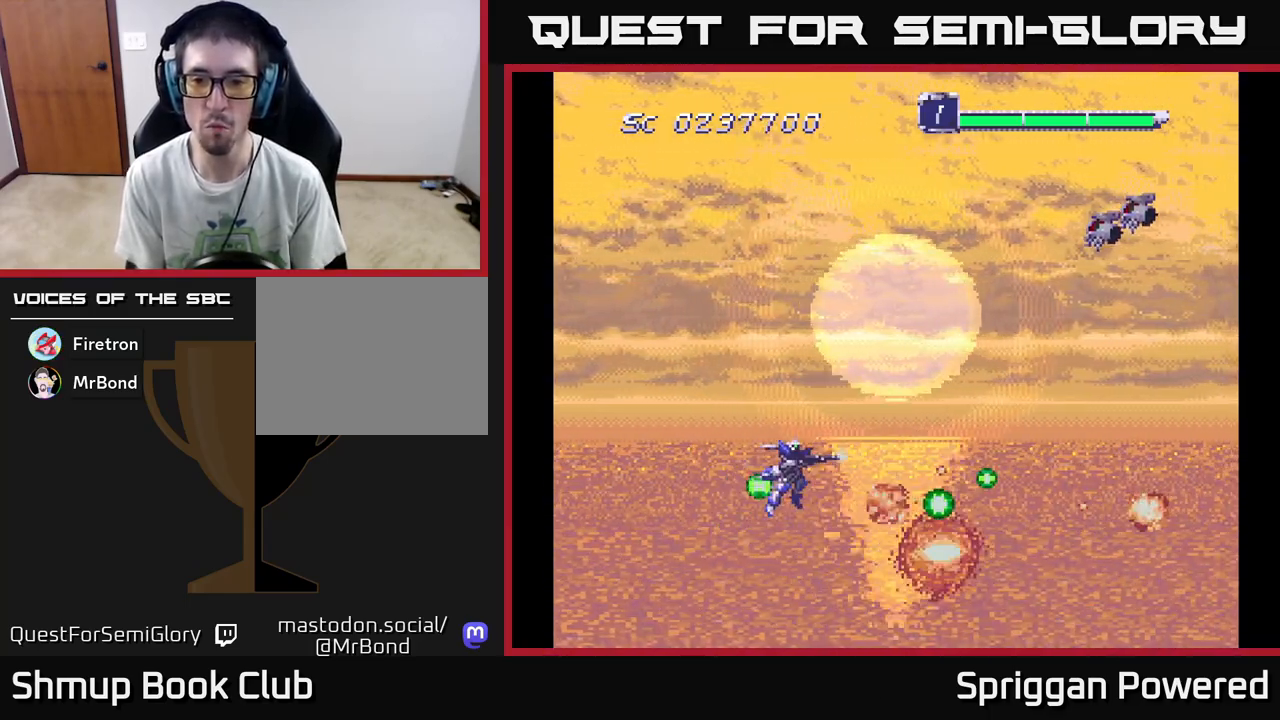
{"buttons": ["A", "DPAD_UP"], "events": [[83, "A", "up"], [133, "A", "down"], [233, "A", "up"], [300, "A", "down"], [400, "A", "up"], [467, "A", "down"]]}
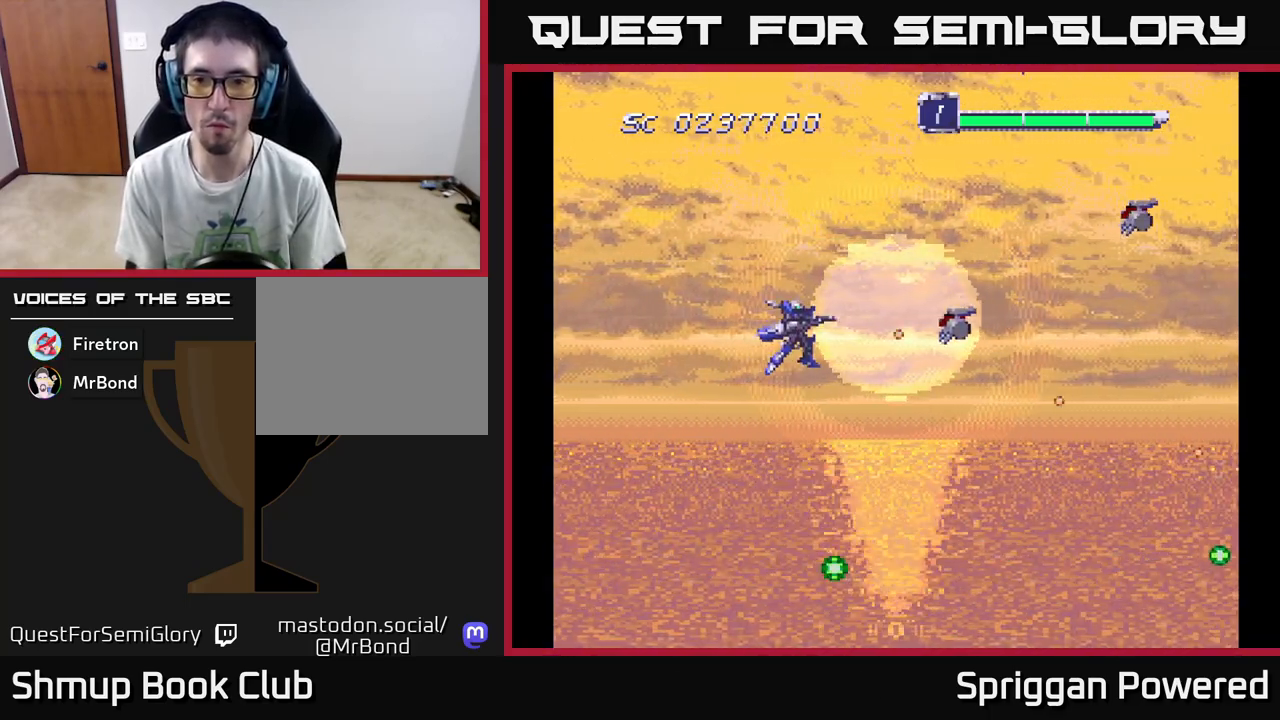
{"buttons": ["DPAD_DOWN"], "events": [[33, "A", "up"], [117, "A", "down"], [183, "DPAD_RIGHT", "down"], [200, "A", "up"], [267, "A", "down"], [350, "A", "up"], [350, "DPAD_UP", "up"], [383, "DPAD_DOWN", "down"], [383, "DPAD_RIGHT", "up"], [417, "A", "down"], [467, "DPAD_RIGHT", "down"], [500, "A", "up"], [500, "DPAD_RIGHT", "up"]]}
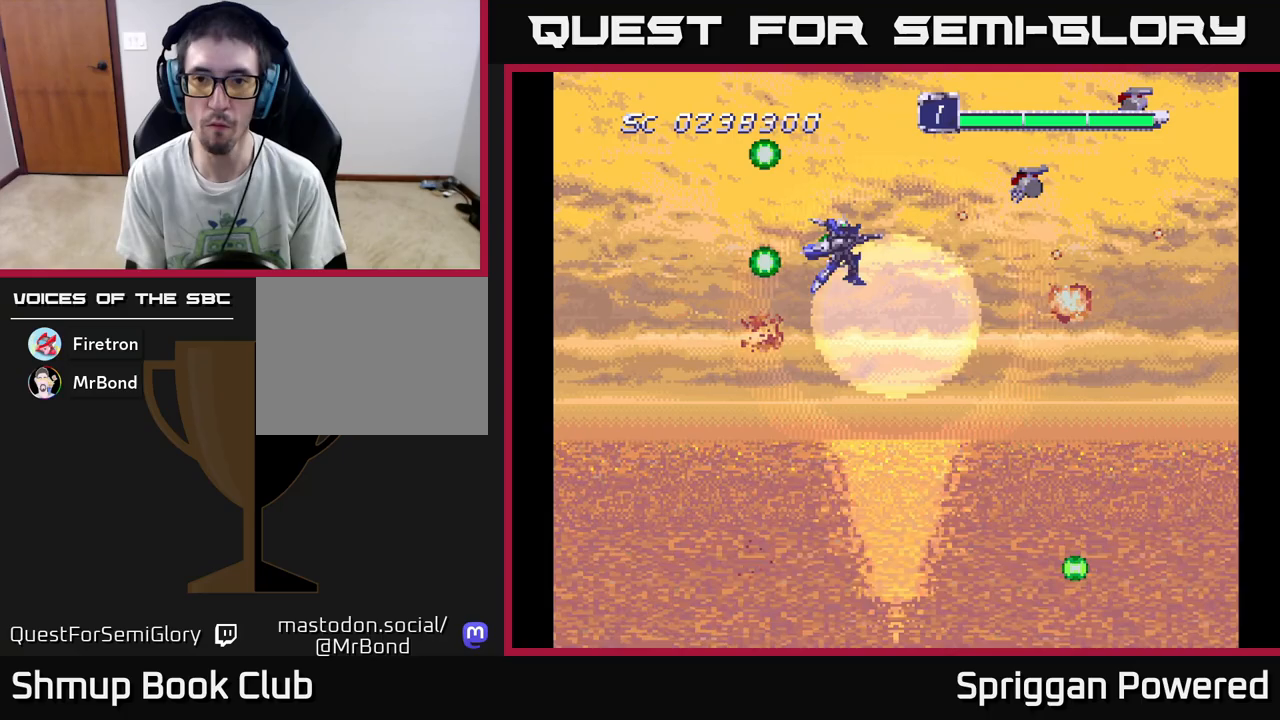
{"buttons": ["A", "DPAD_DOWN"], "events": [[67, "A", "down"], [167, "A", "up"], [250, "A", "down"], [333, "A", "up"], [417, "A", "down"]]}
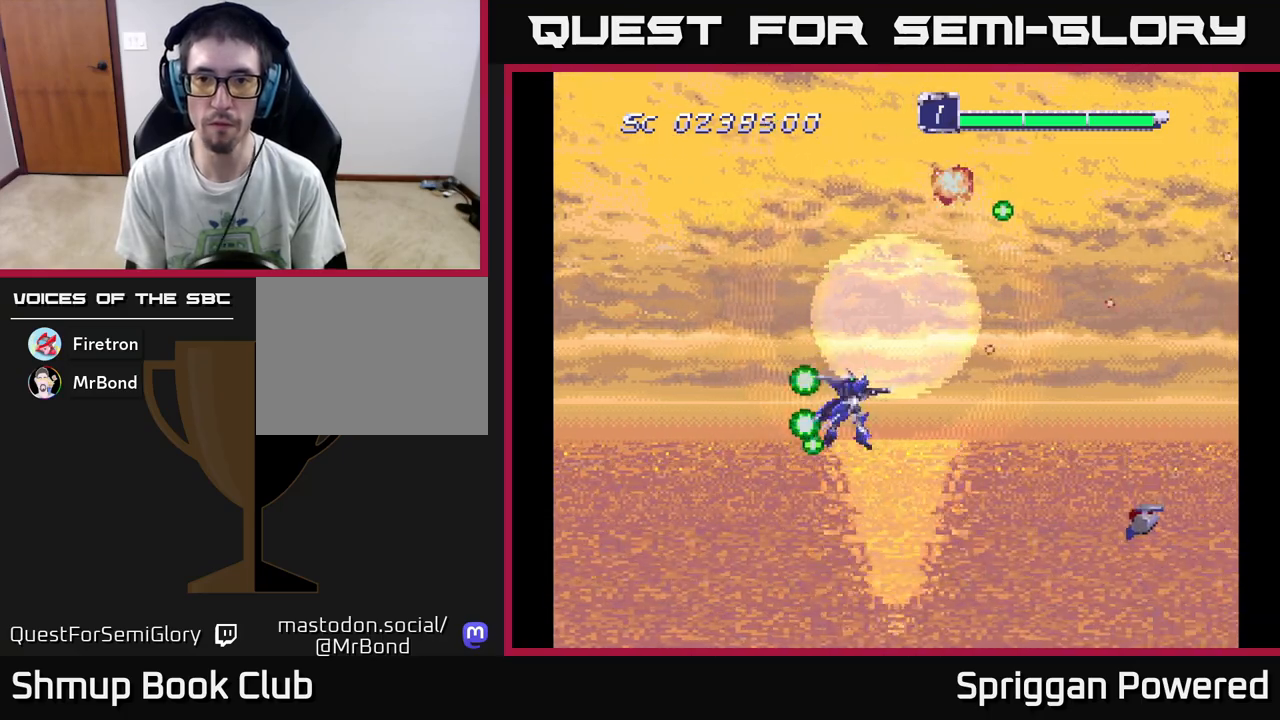
{"buttons": ["A", "DPAD_UP"], "events": [[17, "A", "up"], [67, "A", "down"], [150, "DPAD_RIGHT", "down"], [183, "A", "up"], [183, "DPAD_DOWN", "up"], [200, "DPAD_RIGHT", "up"], [200, "DPAD_UP", "down"], [250, "A", "down"], [350, "A", "up"], [433, "A", "down"]]}
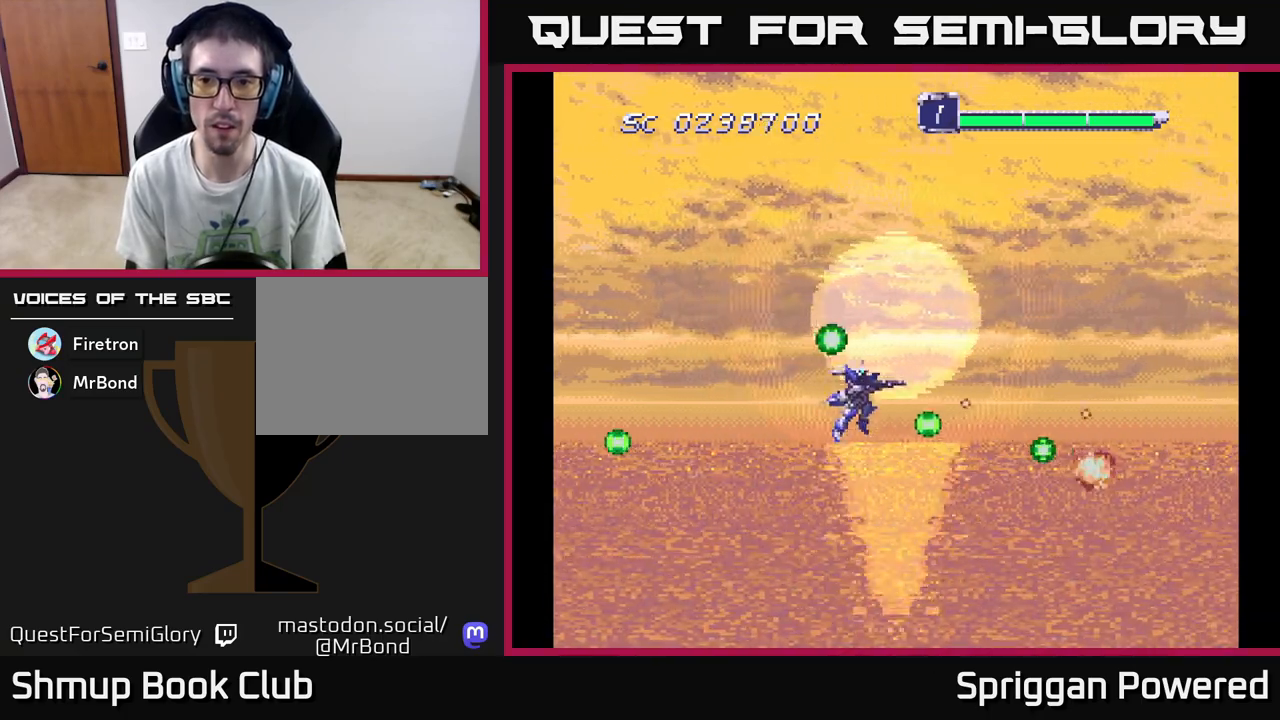
{"buttons": ["DPAD_UP"], "events": [[33, "A", "up"], [117, "A", "down"], [233, "A", "up"], [317, "A", "down"], [417, "A", "up"]]}
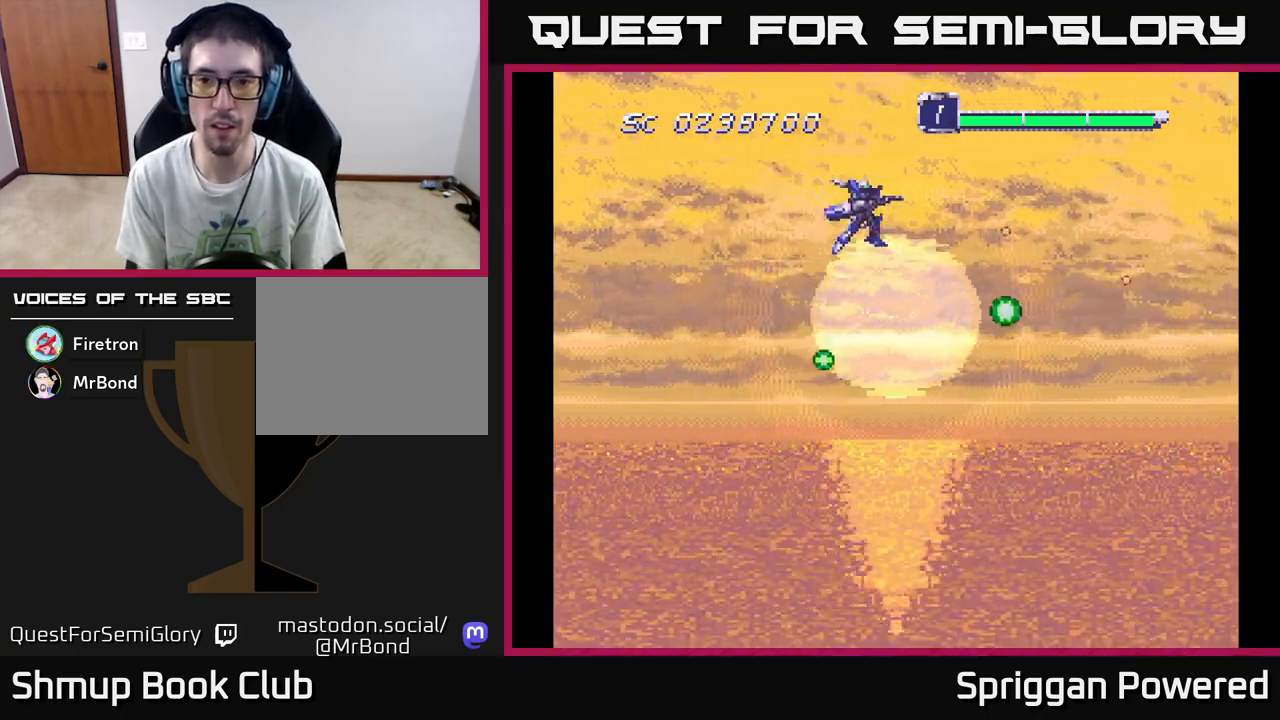
{"buttons": ["A", "DPAD_DOWN"], "events": [[33, "A", "down"], [33, "DPAD_UP", "up"], [50, "DPAD_DOWN", "down"], [133, "A", "up"], [233, "A", "down"], [333, "A", "up"], [450, "A", "down"]]}
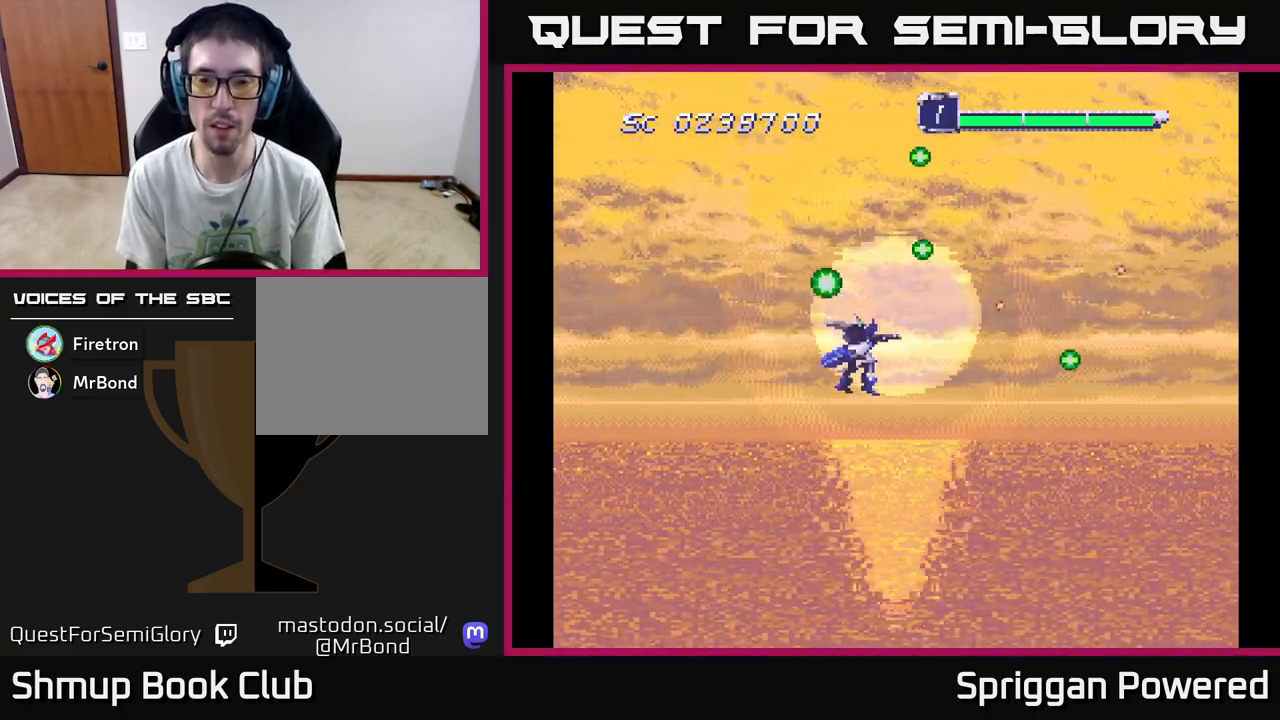
{"buttons": [], "events": [[33, "A", "up"], [133, "A", "down"], [183, "DPAD_DOWN", "up"], [183, "DPAD_RIGHT", "down"], [217, "DPAD_RIGHT", "up"], [217, "DPAD_UP", "down"], [233, "A", "up"], [333, "A", "down"], [417, "DPAD_UP", "up"], [433, "A", "up"], [433, "DPAD_RIGHT", "down"], [483, "DPAD_RIGHT", "up"]]}
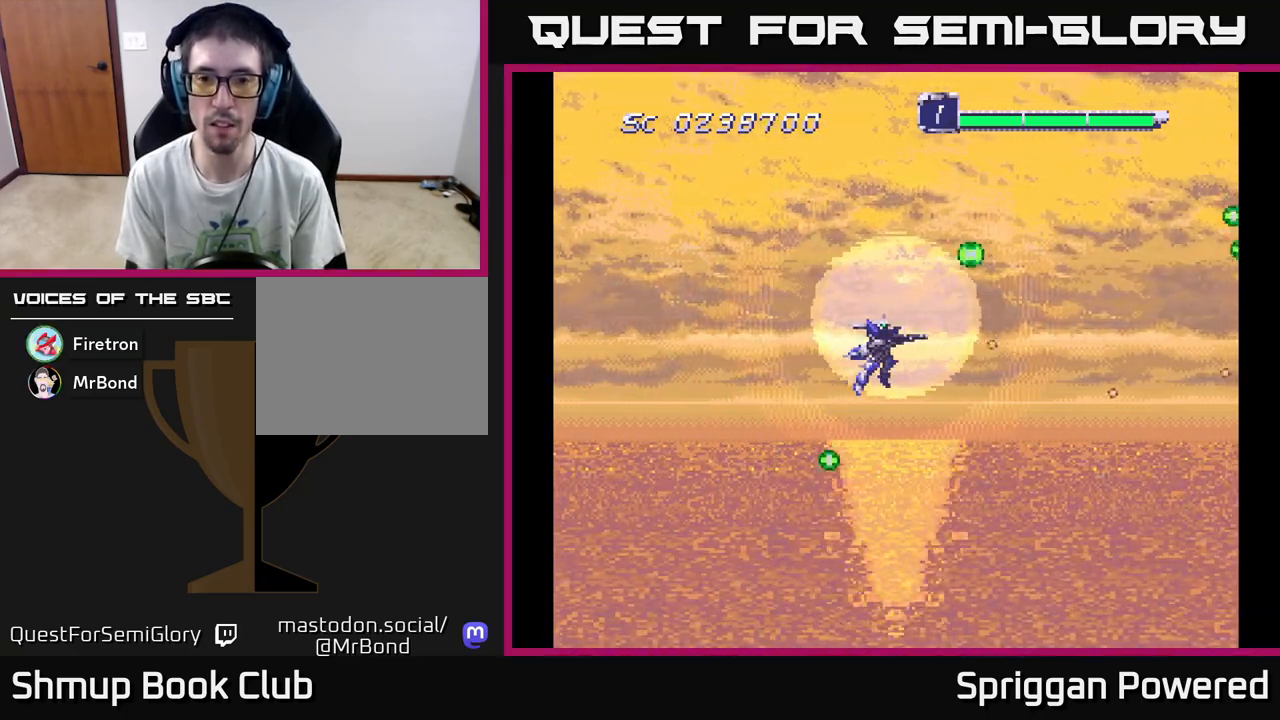
{"buttons": ["A", "DPAD_UP"], "events": [[33, "A", "down"], [117, "DPAD_DOWN", "down"], [133, "A", "up"], [233, "A", "down"], [350, "A", "up"], [350, "DPAD_DOWN", "up"], [433, "A", "down"], [433, "DPAD_UP", "down"]]}
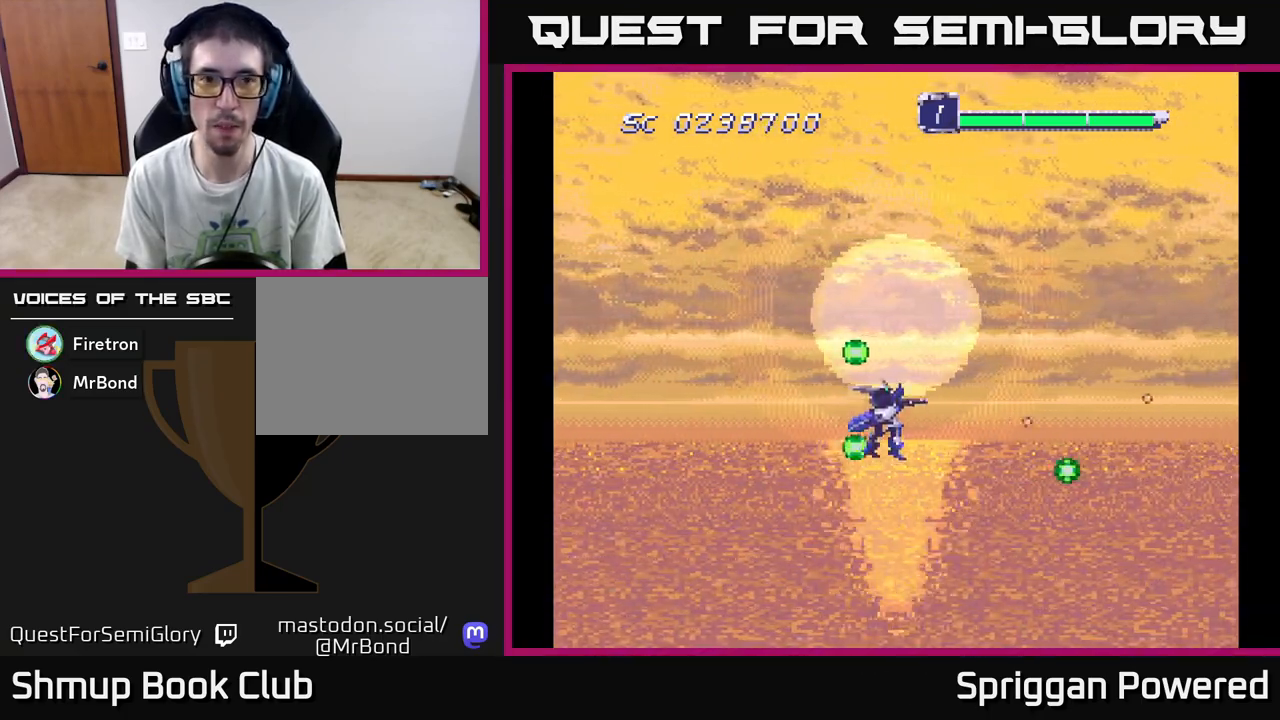
{"buttons": ["A", "DPAD_LEFT"], "events": [[33, "A", "up"], [117, "A", "down"], [200, "A", "up"], [300, "A", "down"], [400, "A", "up"], [483, "A", "down"], [500, "DPAD_LEFT", "down"], [500, "DPAD_UP", "up"]]}
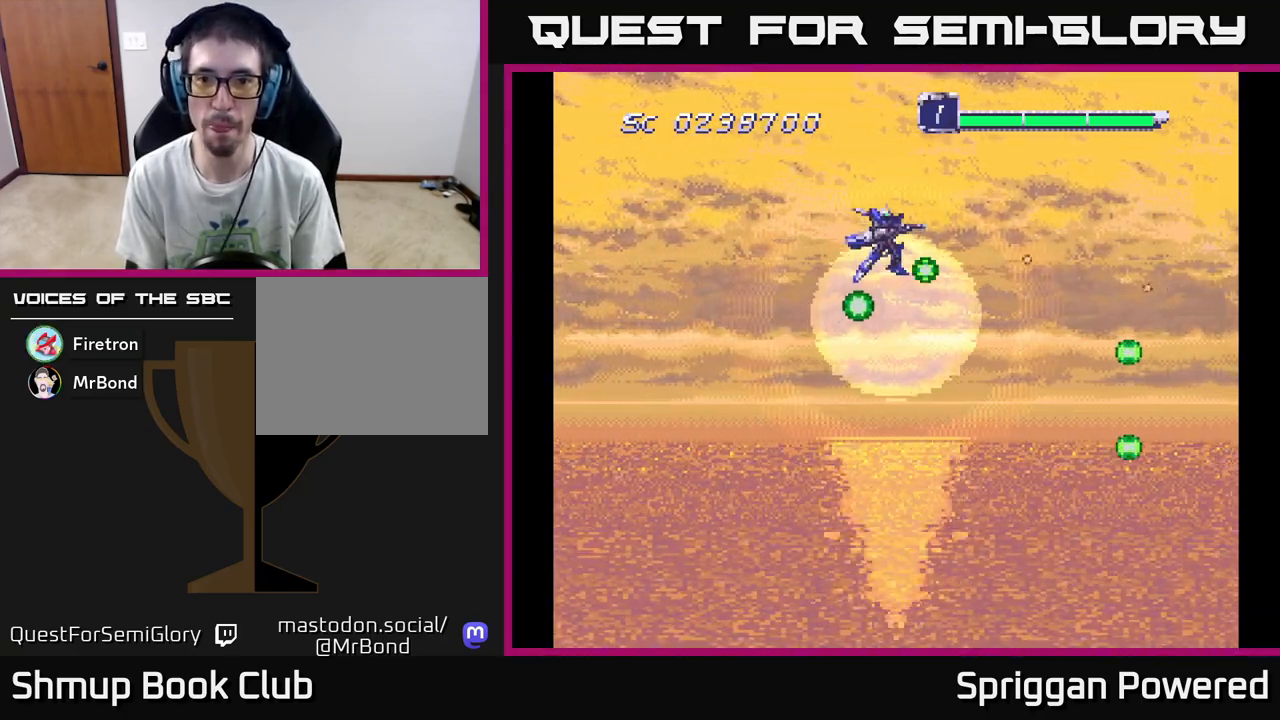
{"buttons": ["DPAD_DOWN"], "events": [[17, "DPAD_DOWN", "down"], [33, "DPAD_LEFT", "up"], [83, "A", "up"], [167, "A", "down"], [283, "A", "up"], [350, "A", "down"], [467, "A", "up"]]}
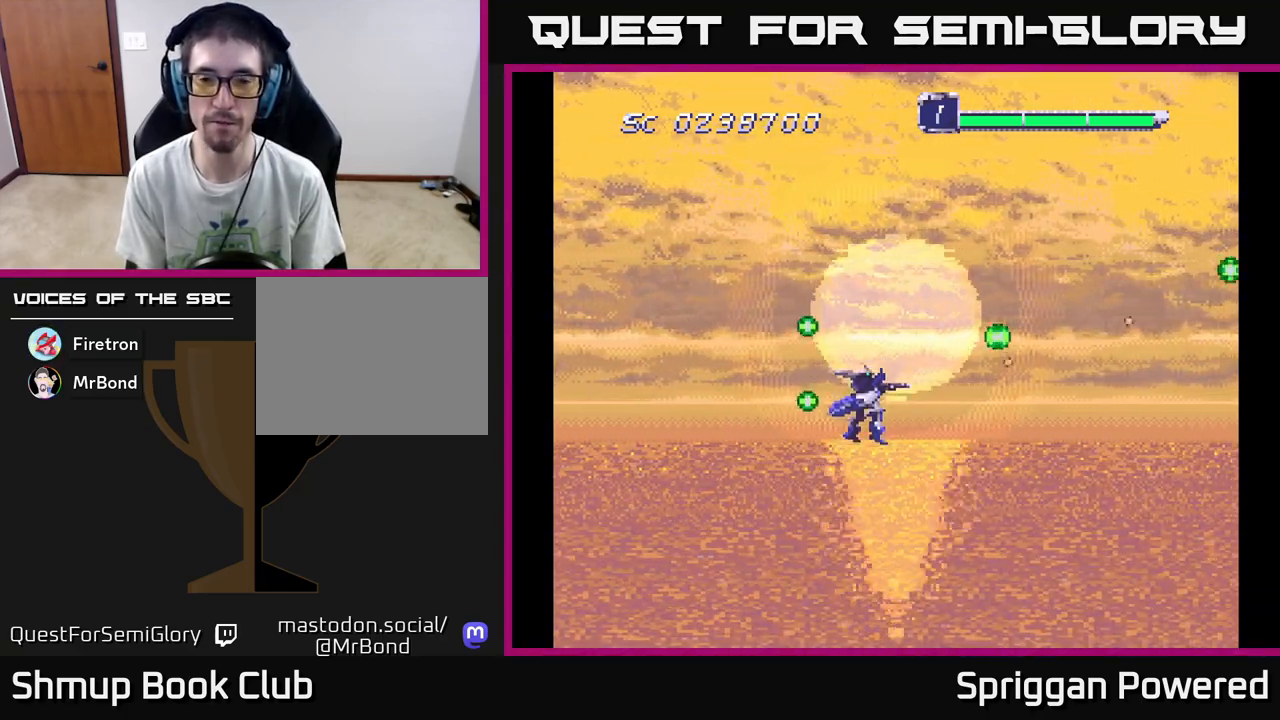
{"buttons": ["A"], "events": [[33, "DPAD_DOWN", "up"], [50, "A", "down"], [67, "DPAD_RIGHT", "down"], [83, "DPAD_RIGHT", "up"], [100, "DPAD_UP", "down"], [150, "A", "up"], [233, "A", "down"], [317, "DPAD_UP", "up"], [350, "A", "up"], [417, "A", "down"]]}
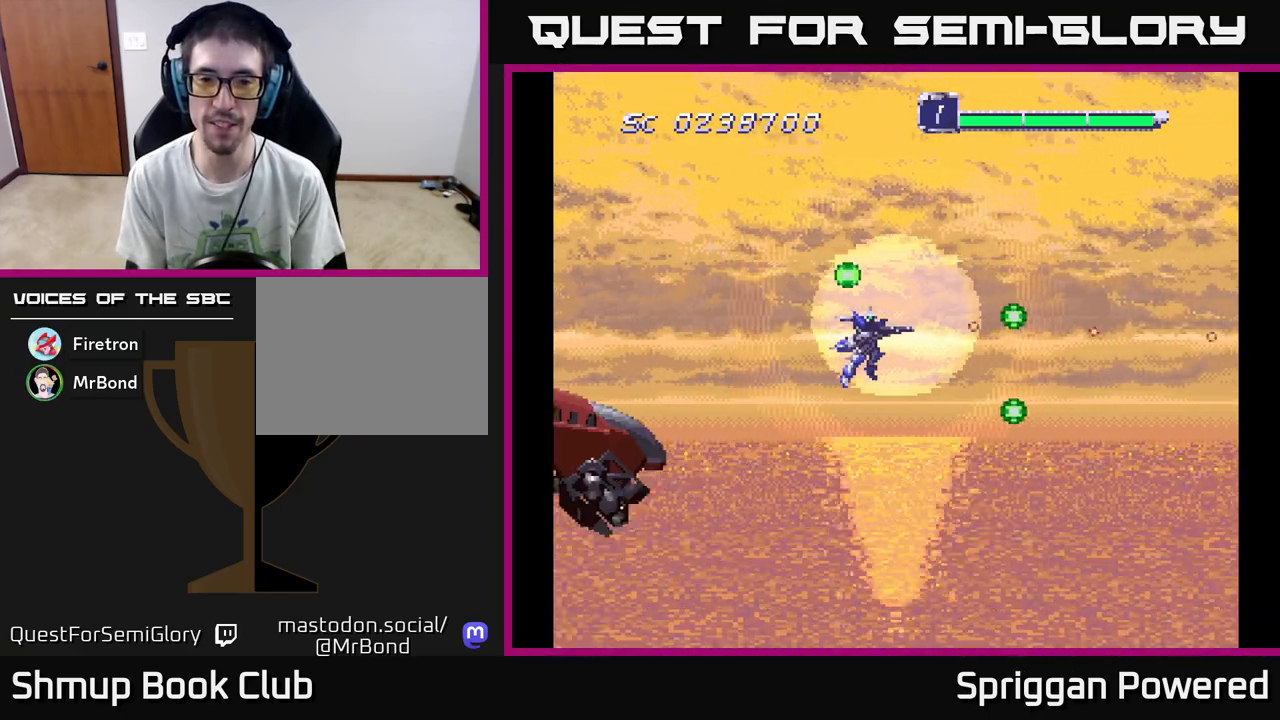
{"buttons": ["A", "DPAD_UP"], "events": [[33, "A", "up"], [100, "A", "down"], [200, "A", "up"], [283, "A", "down"], [333, "DPAD_RIGHT", "down"], [333, "DPAD_UP", "down"], [383, "A", "up"], [433, "A", "down"], [450, "DPAD_RIGHT", "up"]]}
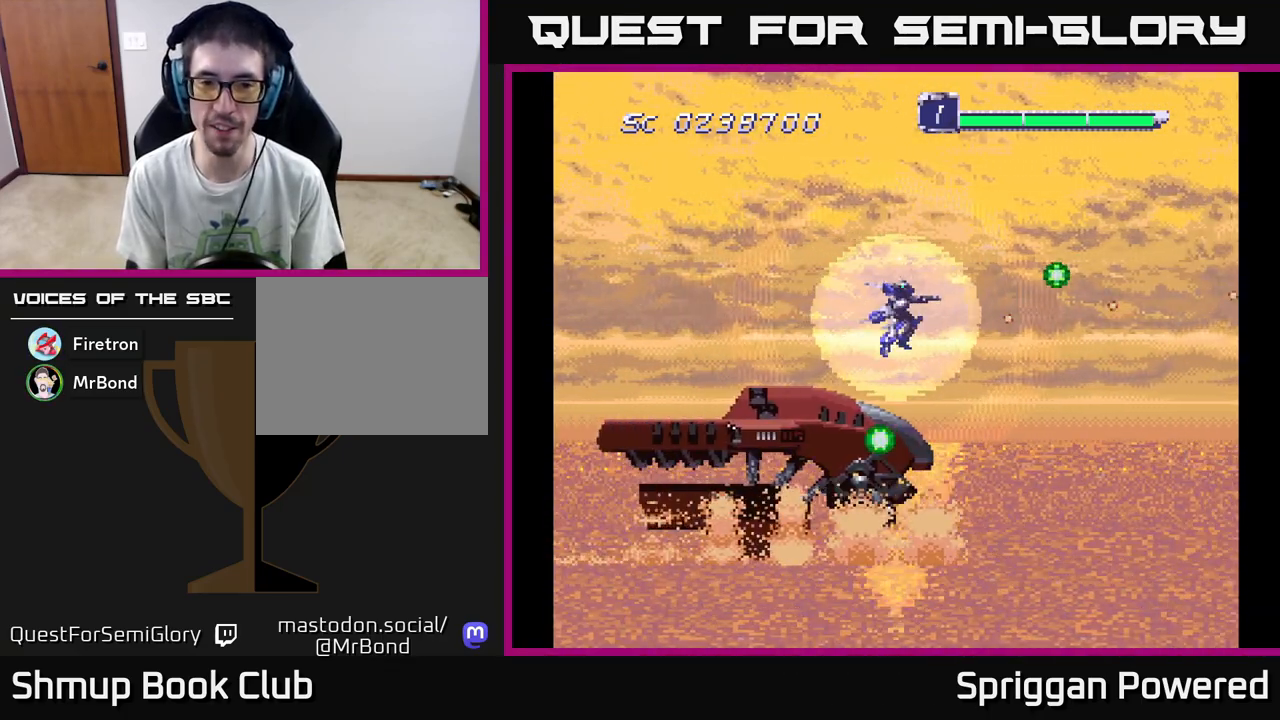
{"buttons": ["A", "DPAD_UP", "DPAD_LEFT"]}
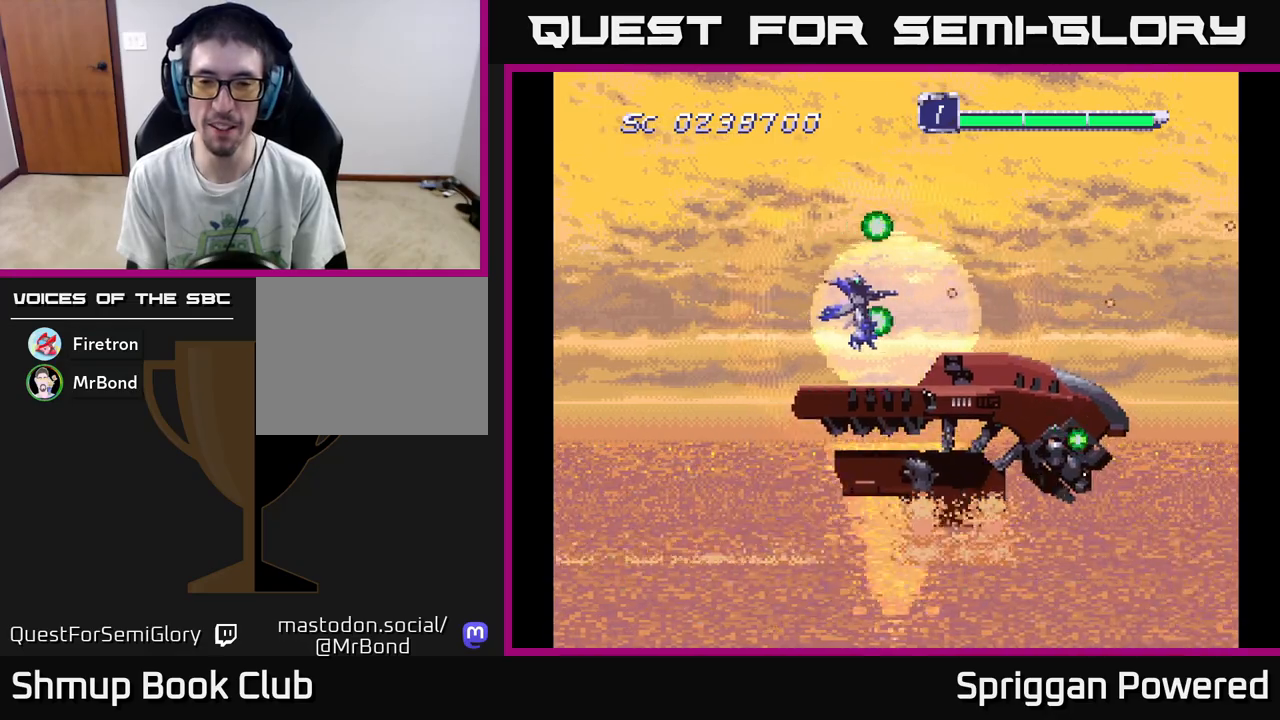
{"buttons": ["DPAD_DOWN", "DPAD_RIGHT"], "events": [[117, "A", "up"], [183, "A", "down"], [267, "DPAD_UP", "up"], [283, "A", "up"], [333, "DPAD_DOWN", "down"], [333, "DPAD_LEFT", "up"], [350, "A", "down"], [433, "DPAD_RIGHT", "down"], [467, "A", "up"]]}
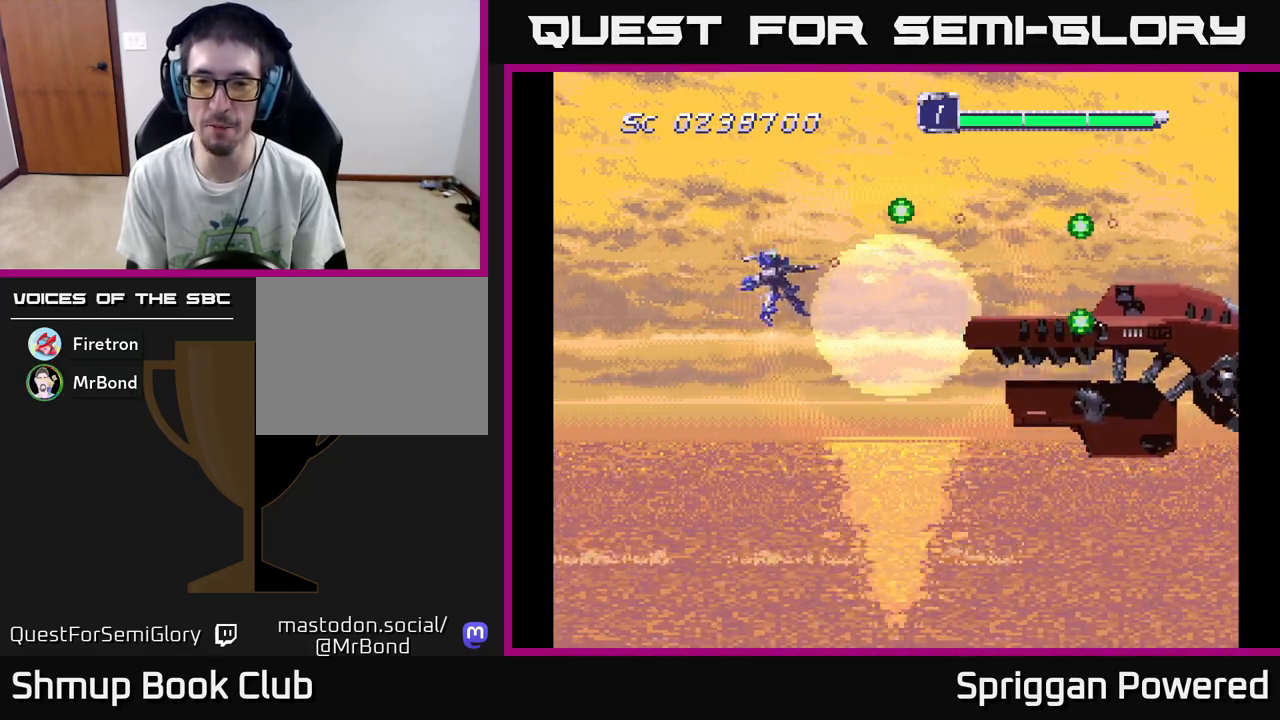
{"buttons": [], "events": [[33, "A", "down"], [100, "DPAD_DOWN", "up"], [133, "DPAD_RIGHT", "up"], [133, "DPAD_UP", "down"], [150, "A", "up"], [200, "A", "down"], [283, "DPAD_UP", "up"], [300, "A", "up"], [367, "A", "down"], [483, "A", "up"]]}
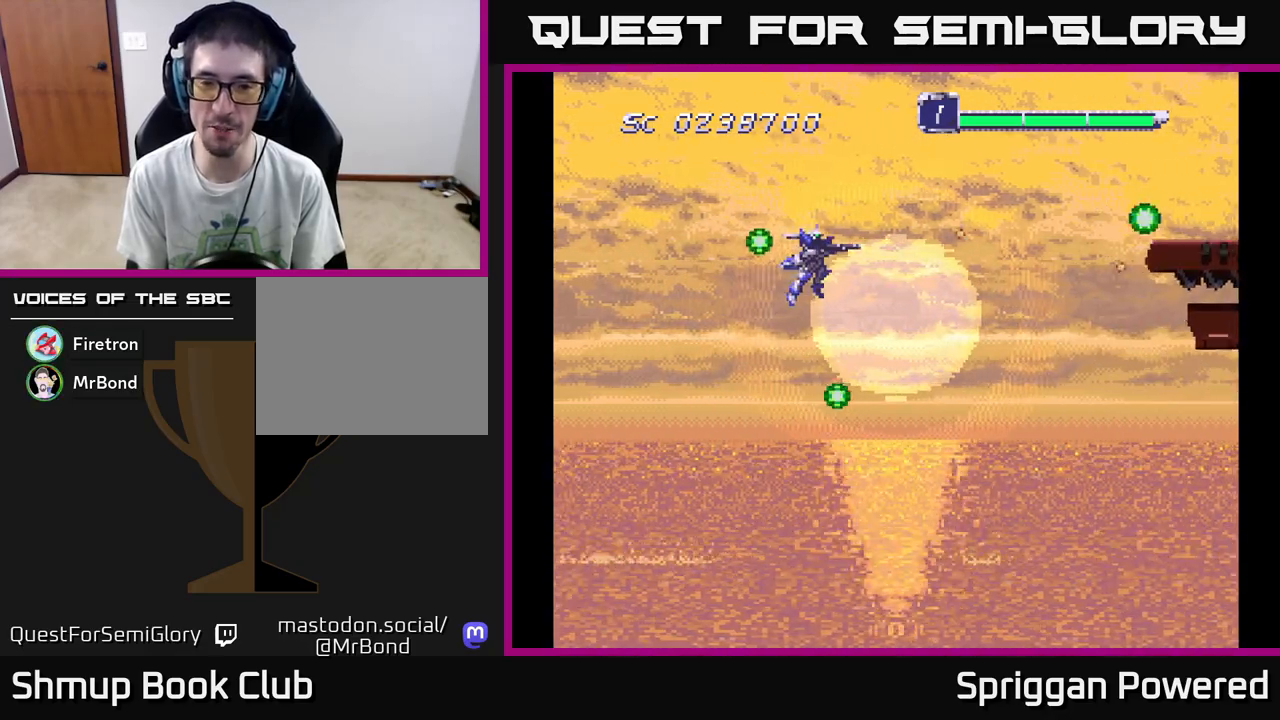
{"buttons": ["A"], "events": [[33, "A", "down"], [200, "A", "up"], [250, "A", "down"], [383, "A", "up"], [433, "A", "down"]]}
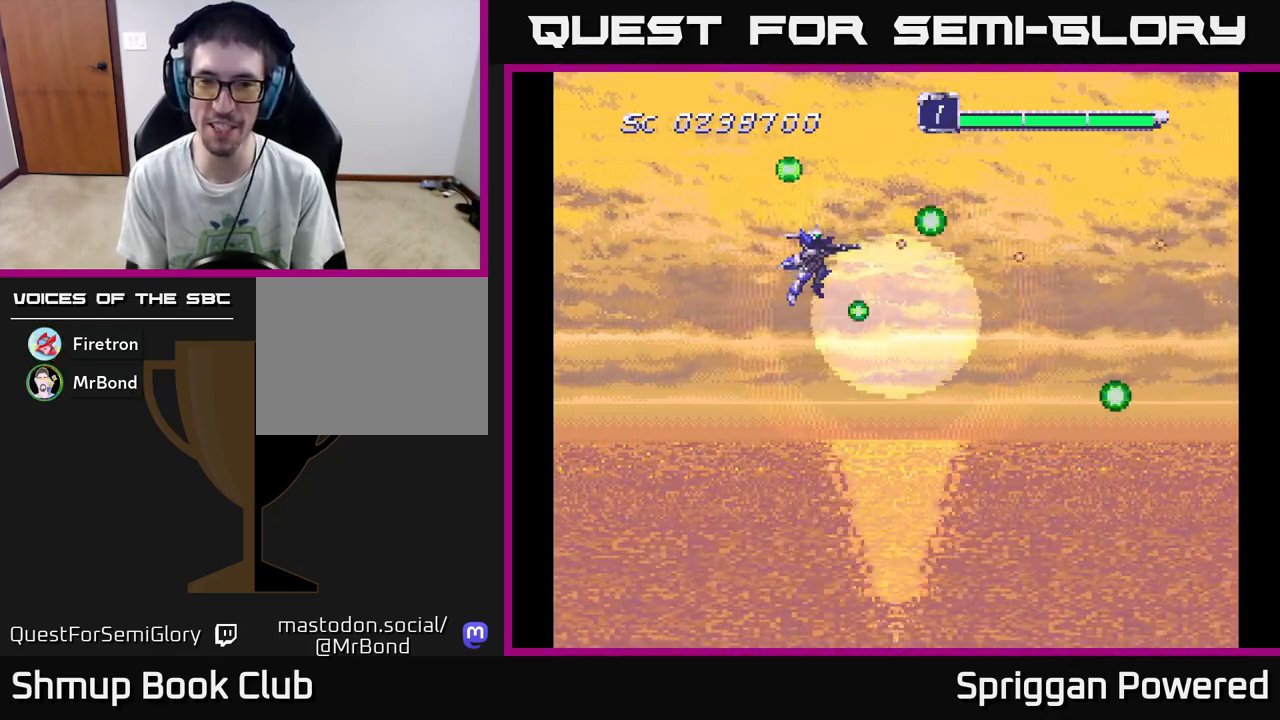
{"buttons": [], "events": [[83, "A", "up"], [150, "A", "down"], [267, "A", "up"], [317, "A", "down"], [417, "A", "up"]]}
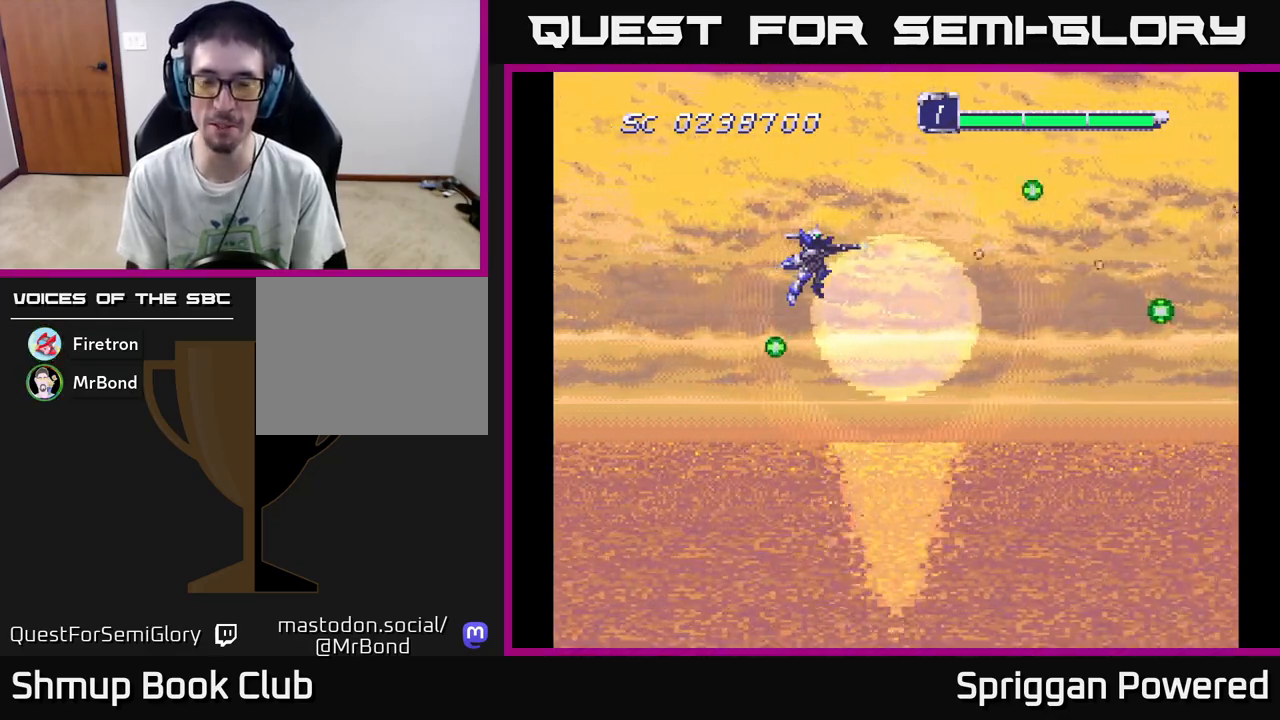
{"buttons": [], "events": [[17, "A", "down"], [67, "DPAD_LEFT", "down"], [100, "A", "up"], [150, "DPAD_DOWN", "down"], [150, "DPAD_LEFT", "up"], [167, "A", "down"], [283, "A", "up"], [283, "DPAD_DOWN", "up"], [367, "A", "down"], [483, "A", "up"]]}
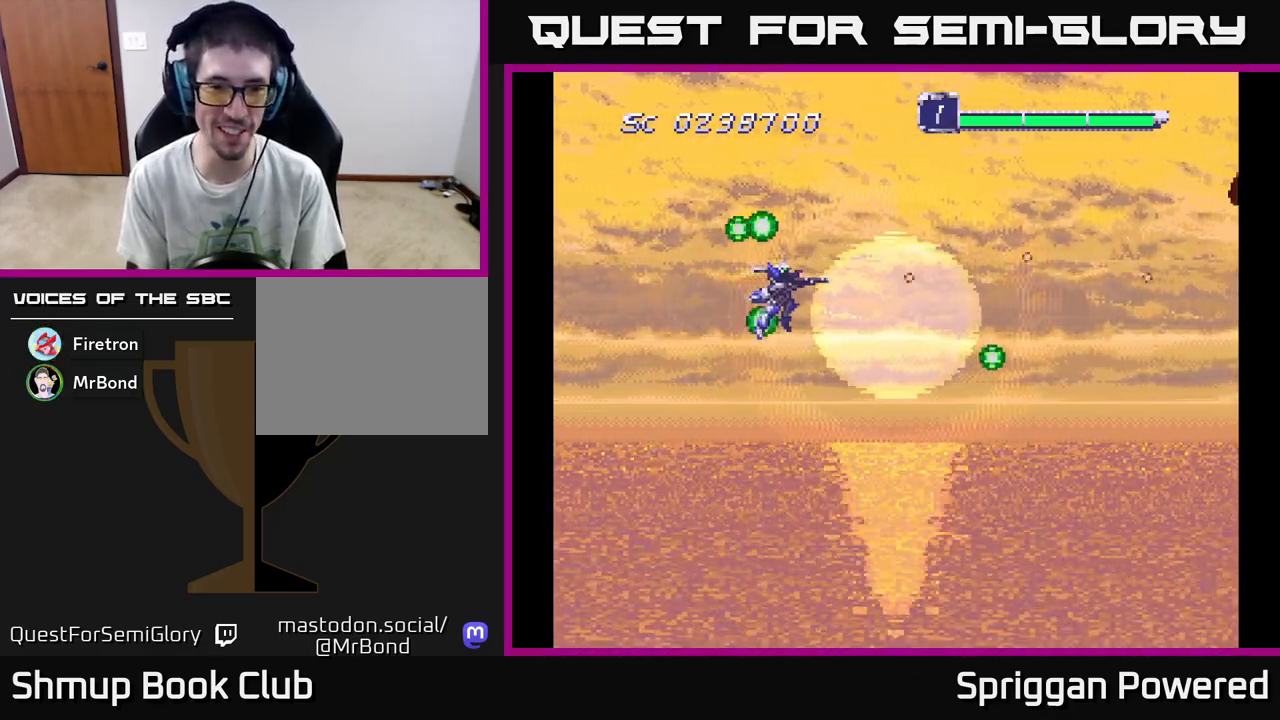
{"buttons": ["A", "DPAD_UP"], "events": [[50, "A", "down"], [150, "DPAD_DOWN", "down"], [167, "A", "up"], [217, "DPAD_RIGHT", "down"], [233, "A", "down"], [267, "DPAD_DOWN", "up"], [300, "DPAD_RIGHT", "up"], [300, "DPAD_UP", "down"], [333, "A", "up"], [400, "A", "down"]]}
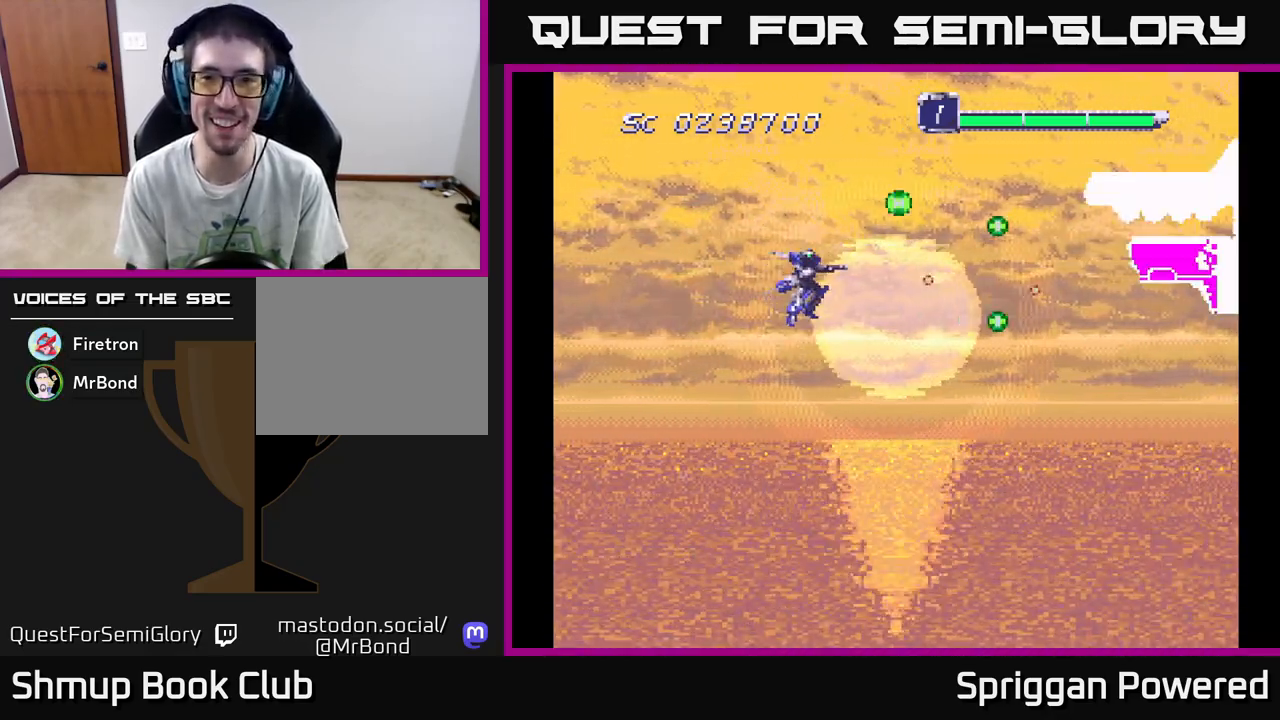
{"buttons": ["A"]}
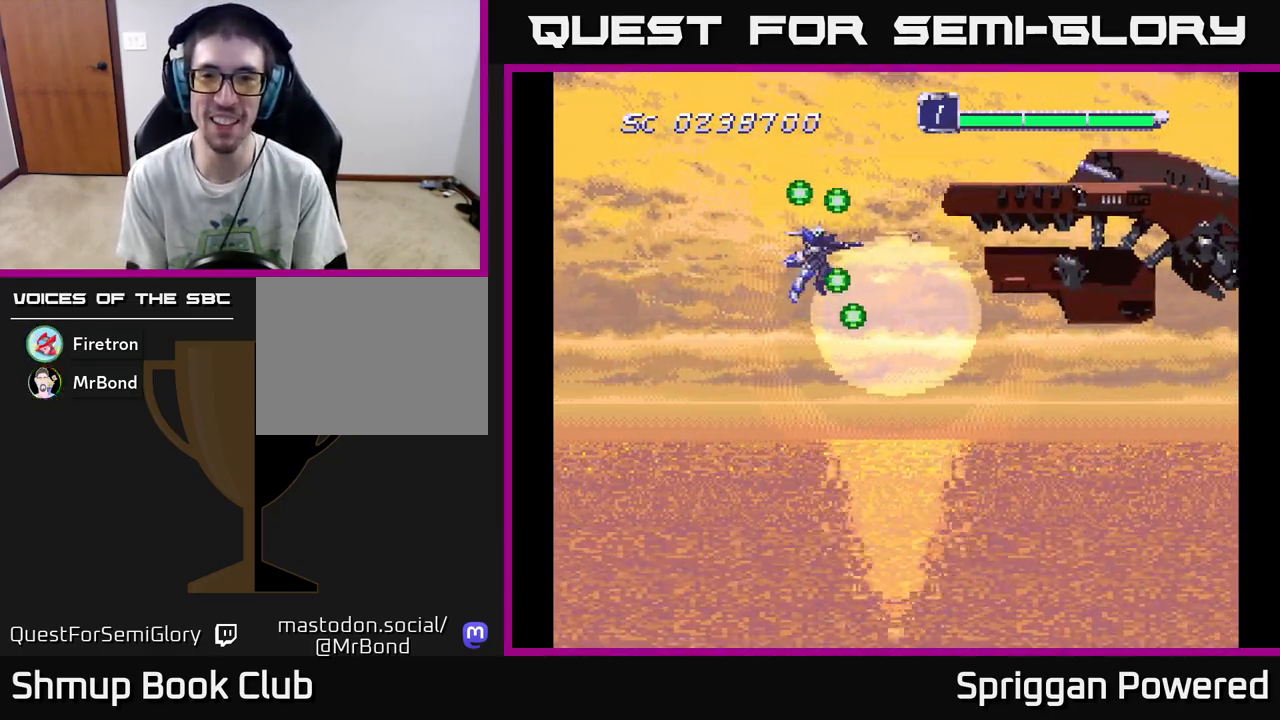
{"buttons": [], "events": [[17, "DPAD_LEFT", "down"], [33, "A", "up"], [67, "DPAD_DOWN", "down"], [83, "A", "down"], [167, "A", "up"], [233, "A", "down"], [267, "DPAD_LEFT", "up"], [317, "A", "up"], [333, "DPAD_LEFT", "down"], [367, "DPAD_DOWN", "up"], [383, "A", "down"], [417, "DPAD_UP", "down"], [433, "DPAD_UP", "up"], [467, "A", "up"], [500, "DPAD_LEFT", "up"]]}
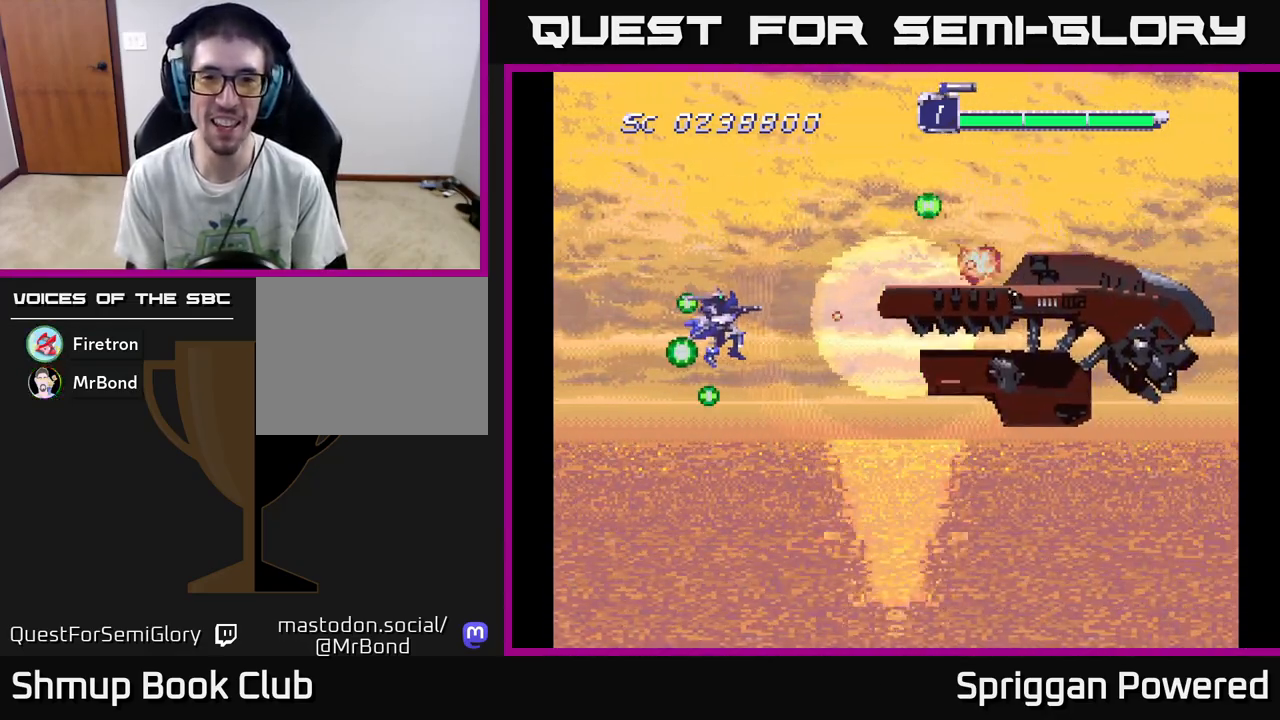
{"buttons": ["A"], "events": [[17, "DPAD_DOWN", "down"], [33, "A", "down"], [117, "A", "up"], [183, "A", "down"], [183, "DPAD_DOWN", "up"], [250, "A", "up"], [333, "A", "down"], [333, "DPAD_DOWN", "down"], [417, "A", "up"], [483, "A", "down"], [483, "DPAD_DOWN", "up"]]}
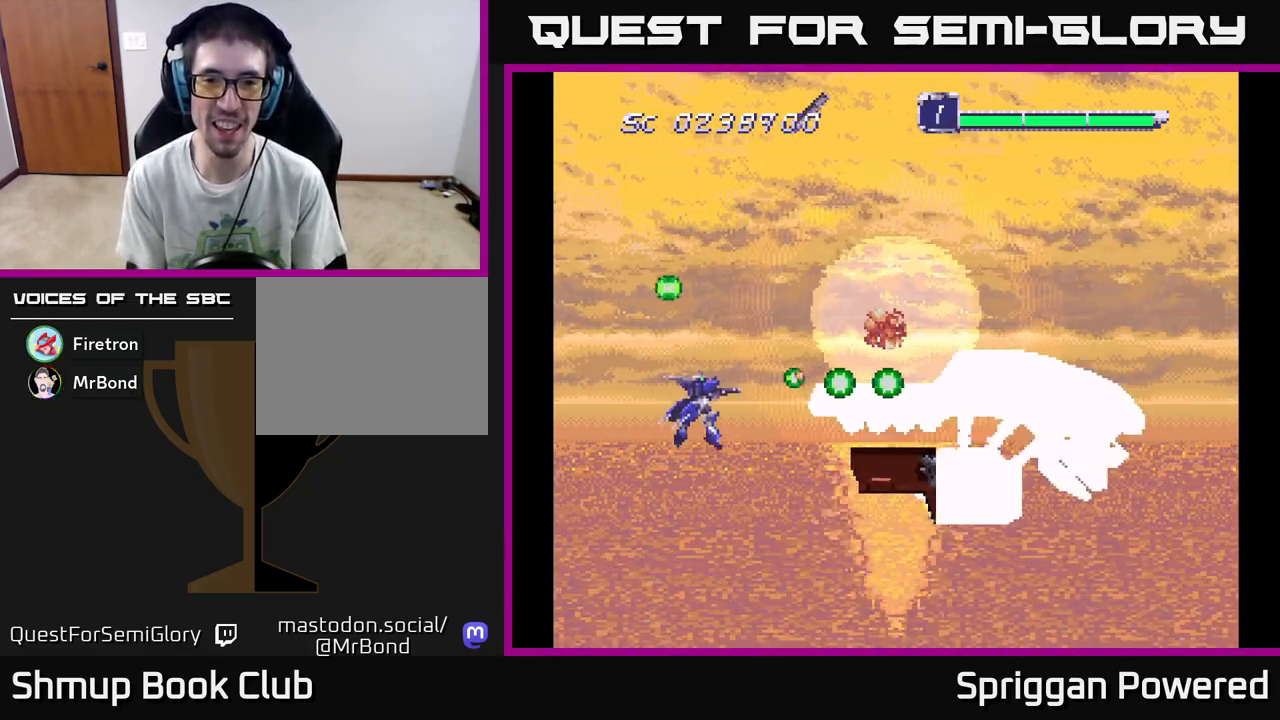
{"buttons": ["A", "DPAD_LEFT"], "events": [[67, "A", "up"], [100, "DPAD_DOWN", "down"], [133, "A", "down"], [133, "DPAD_LEFT", "down"], [200, "DPAD_DOWN", "up"], [217, "A", "up"], [283, "A", "down"], [300, "DPAD_DOWN", "down"], [333, "DPAD_LEFT", "up"], [367, "A", "up"], [383, "DPAD_RIGHT", "down"], [417, "DPAD_DOWN", "up"], [433, "DPAD_RIGHT", "up"], [450, "A", "down"], [500, "DPAD_LEFT", "down"]]}
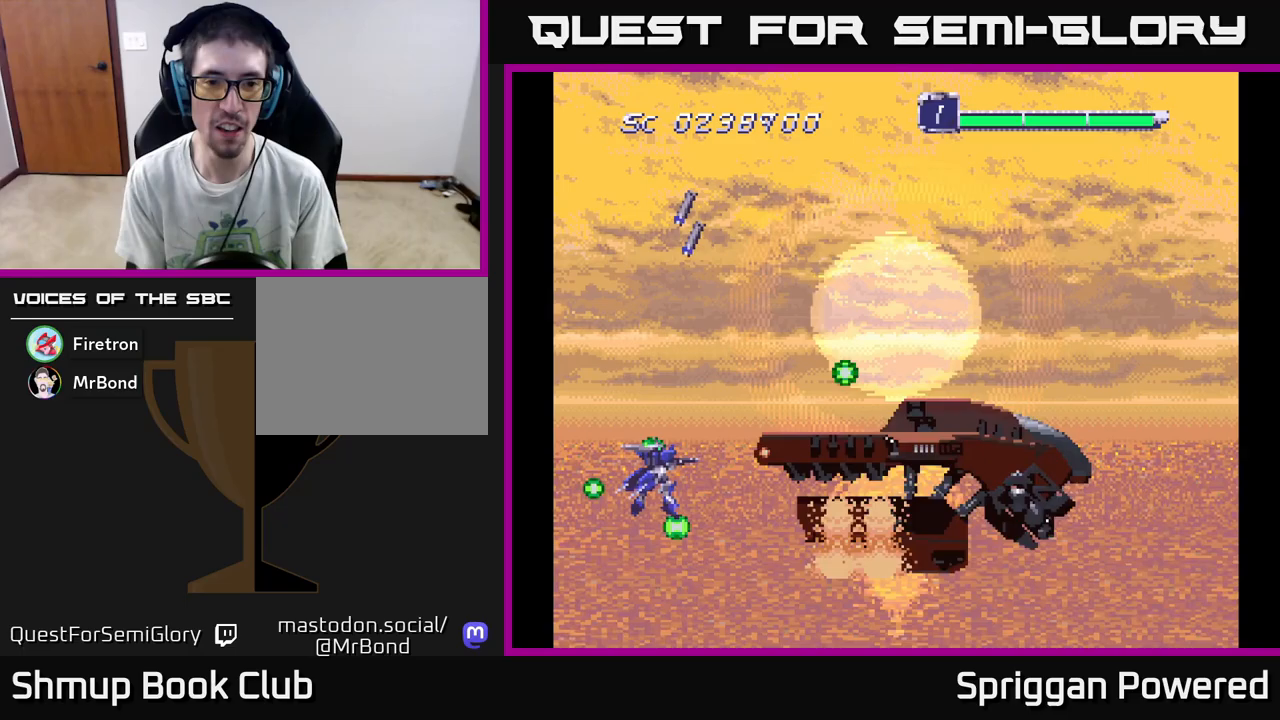
{"buttons": ["A", "DPAD_UP", "DPAD_RIGHT"]}
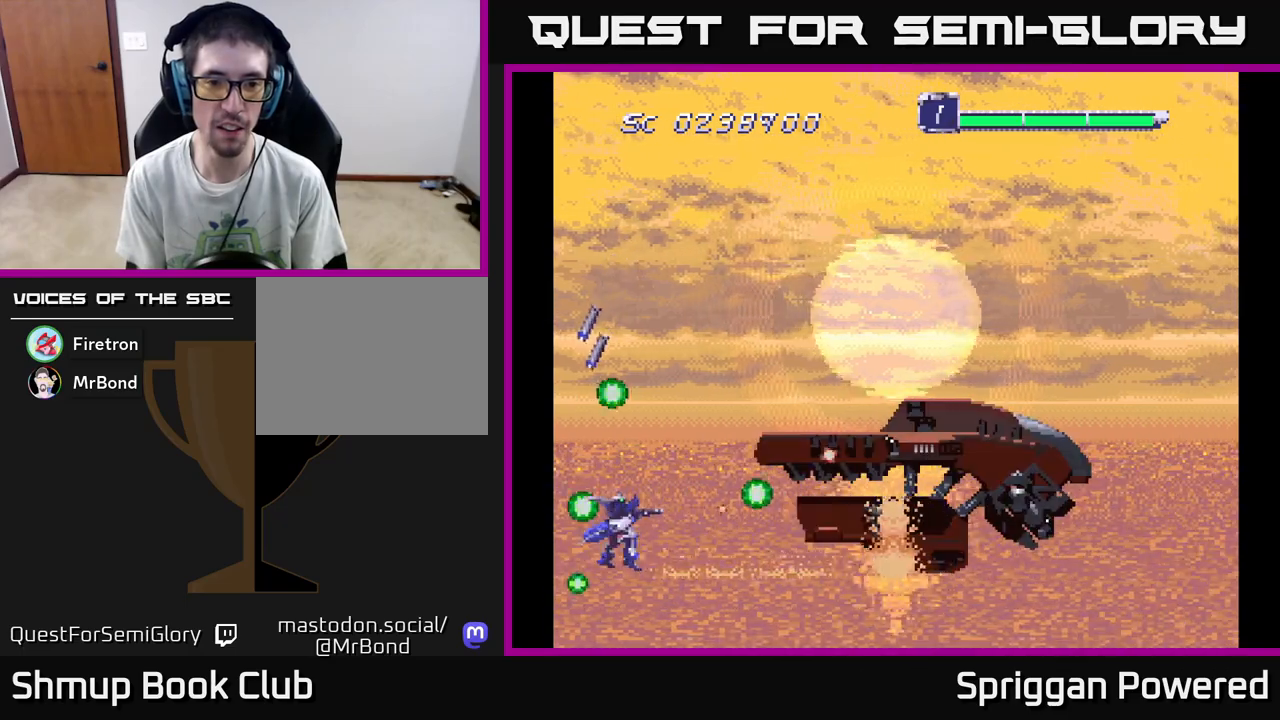
{"buttons": ["DPAD_UP"], "events": [[33, "A", "up"], [100, "A", "down"], [167, "A", "up"], [167, "DPAD_RIGHT", "up"], [217, "DPAD_LEFT", "down"], [250, "A", "down"], [333, "A", "up"], [350, "DPAD_LEFT", "up"], [400, "A", "down"], [483, "A", "up"]]}